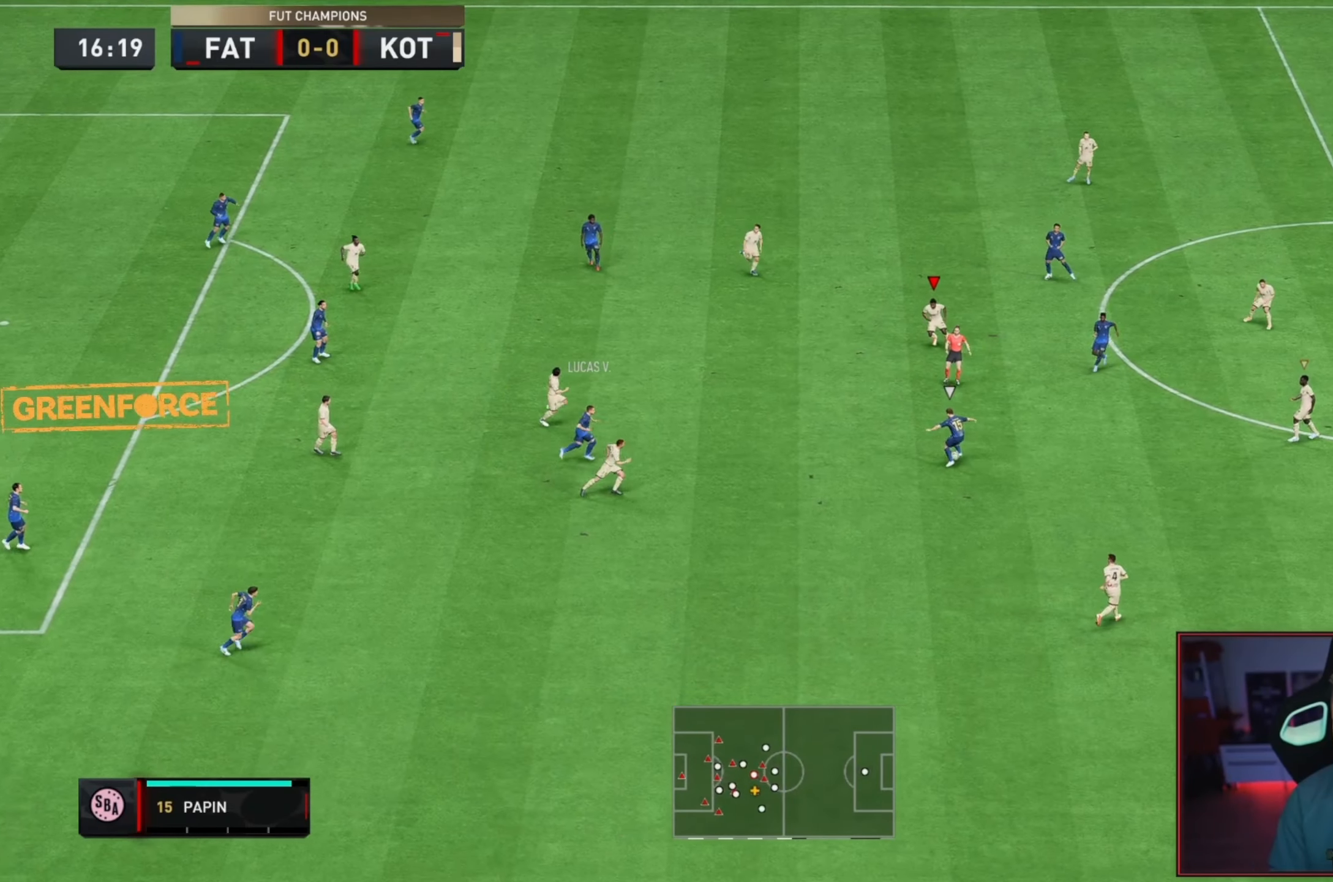
Gameplay with a controller (Xbox layout); each line is a JSON object with the inputs held at the frame after it (dt_ms = milliseconds from this image to that frame). "events" lists button and stick changes between this image and that frame as [ms after this image, input, new state], when the widget could be followed in between. Not read: L3 R3.
{"dt_ms": 500, "buttons": ["L2"], "left_stick": "left", "right_stick": "center", "events": [[33, "left_stick", "up-left"], [117, "right_stick", "down"], [183, "right_stick", "center"], [433, "left_stick", "left"]]}
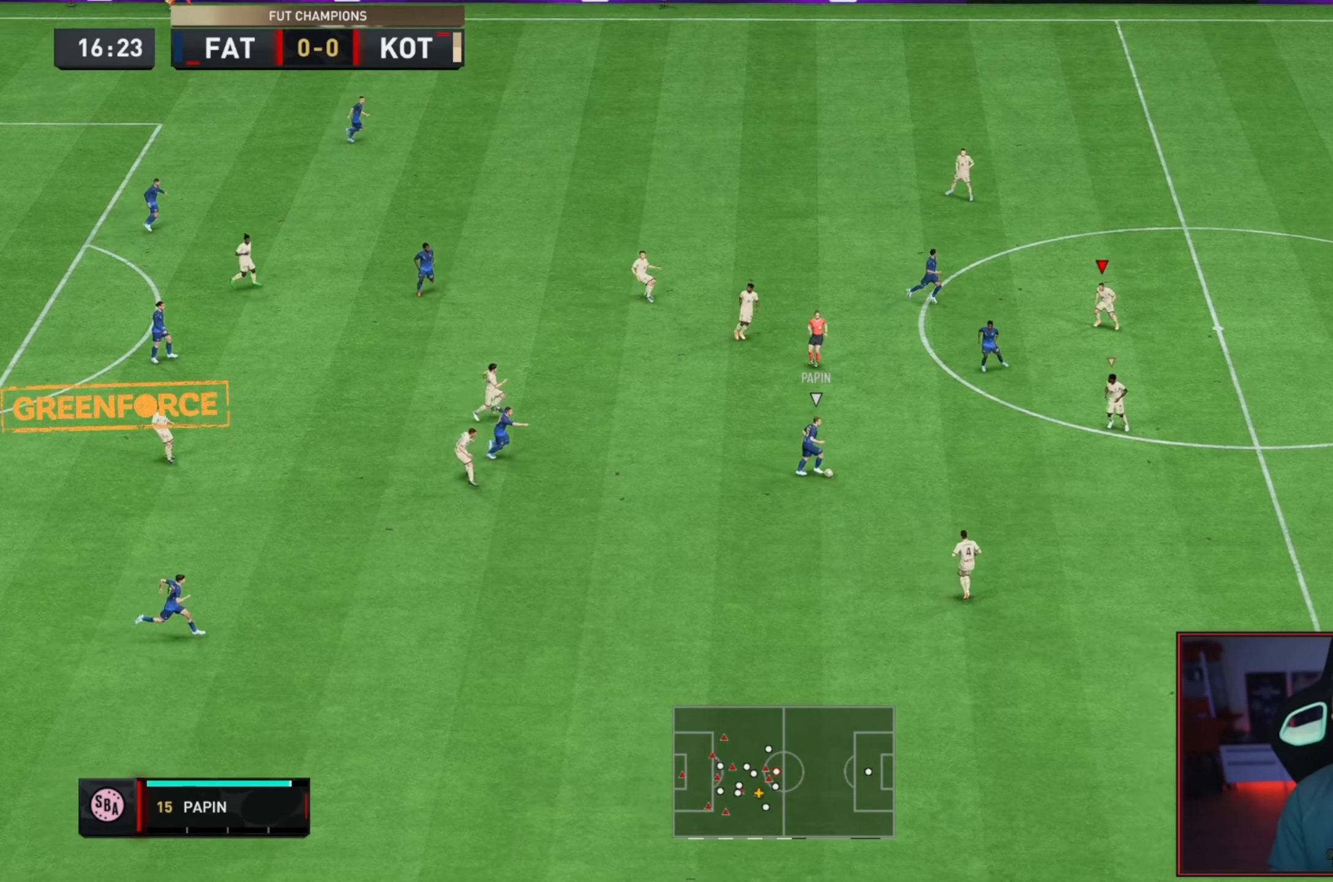
{"dt_ms": 500, "buttons": ["R2"], "left_stick": "up", "right_stick": "center", "events": [[133, "left_stick", "up"], [250, "R2", "down"], [367, "L2", "up"]]}
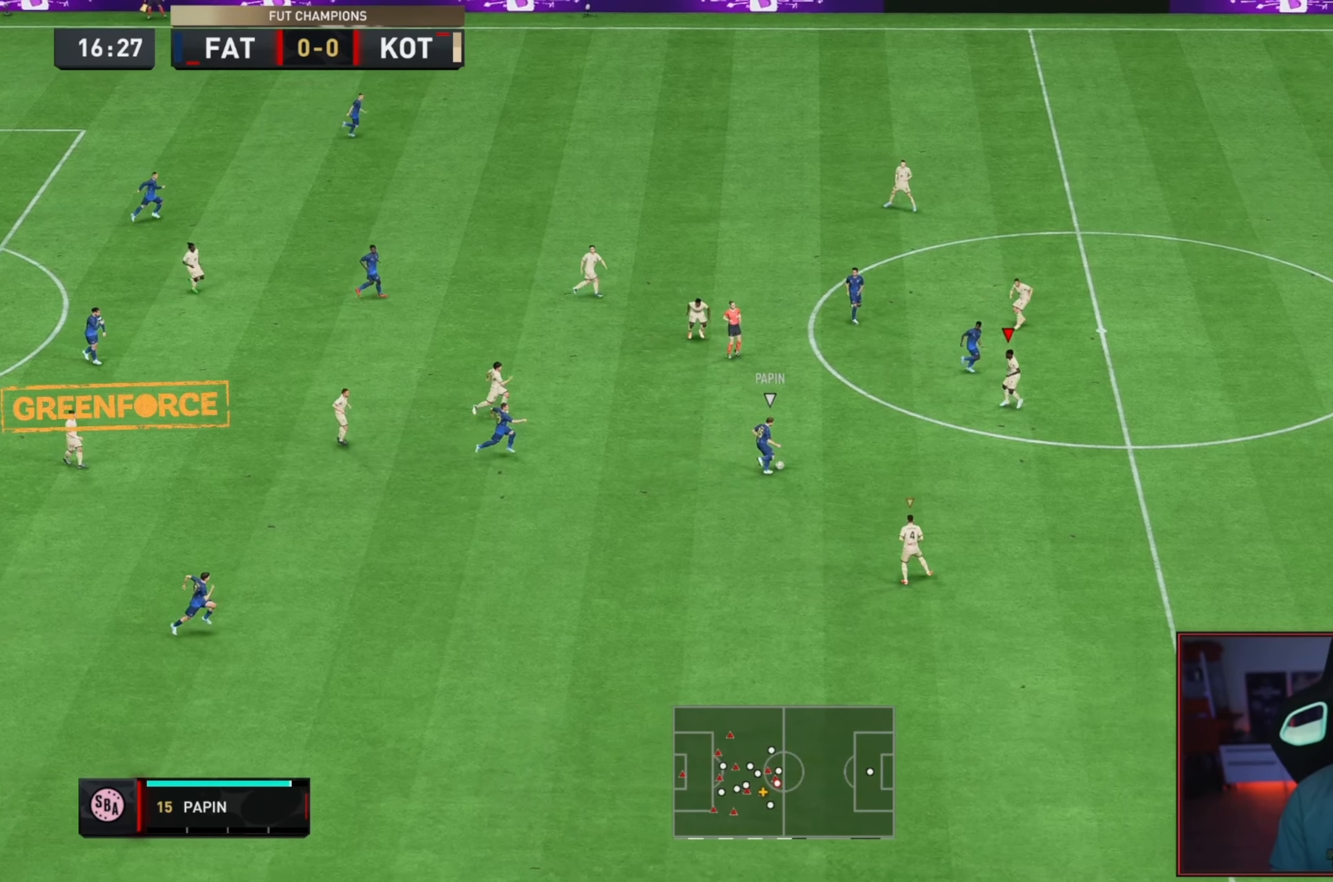
{"dt_ms": 500, "buttons": ["R2"], "left_stick": "up-right", "right_stick": "center", "events": [[50, "L2", "down"], [167, "left_stick", "up-right"], [333, "L2", "up"]]}
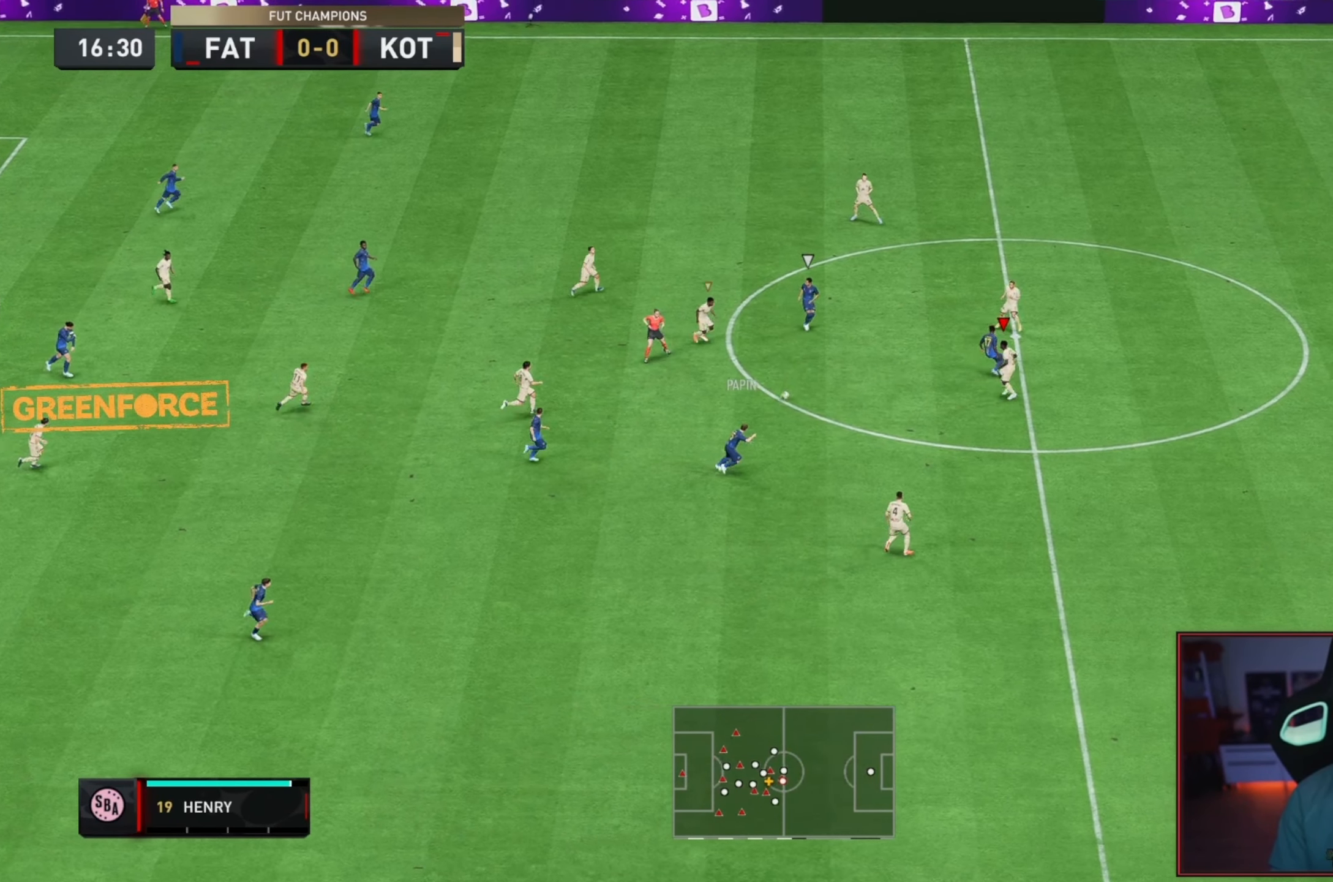
{"dt_ms": 500, "buttons": ["R2"], "left_stick": "up", "right_stick": "center", "events": [[333, "left_stick", "up"]]}
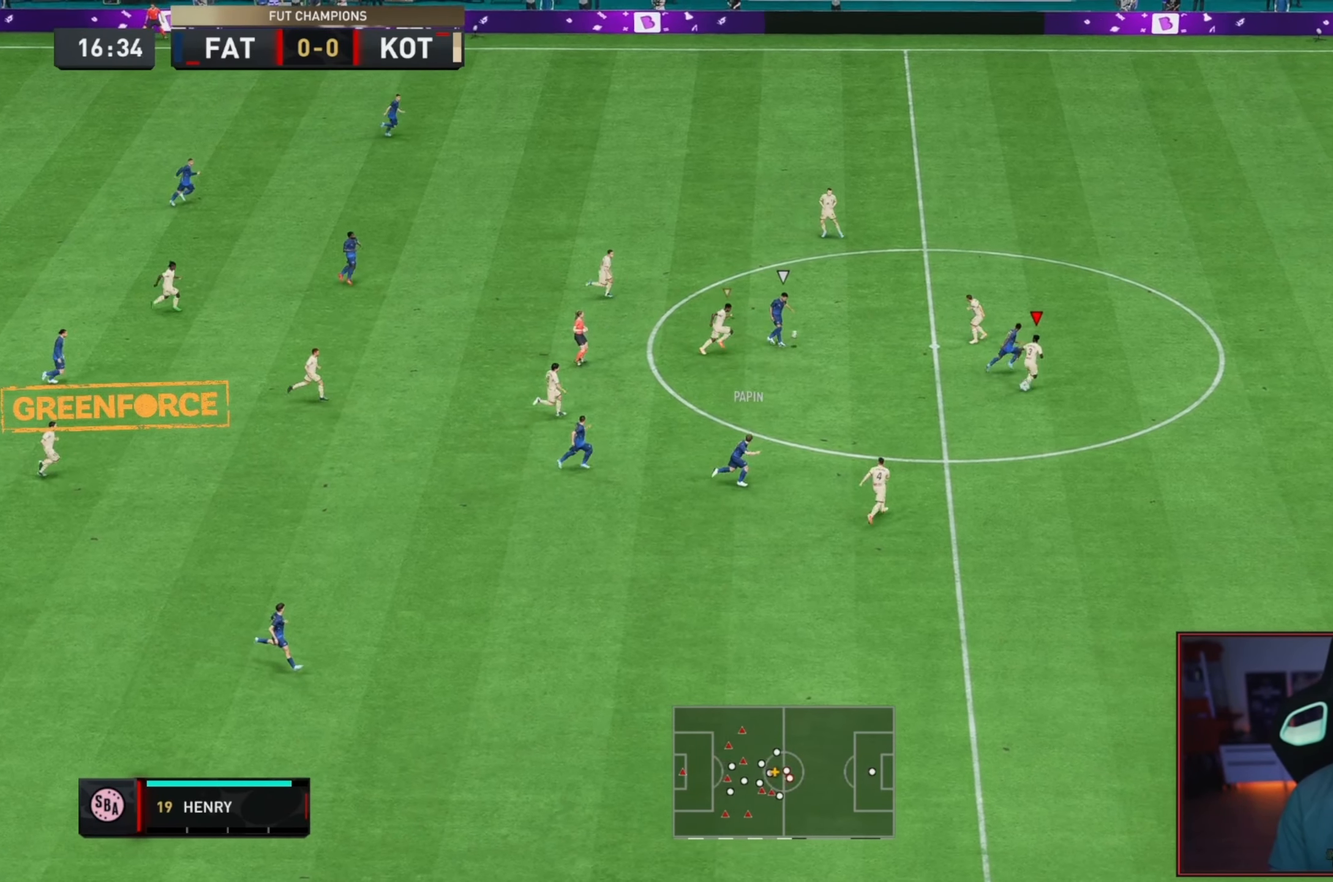
{"dt_ms": 1000, "buttons": [], "left_stick": "up", "right_stick": "center"}